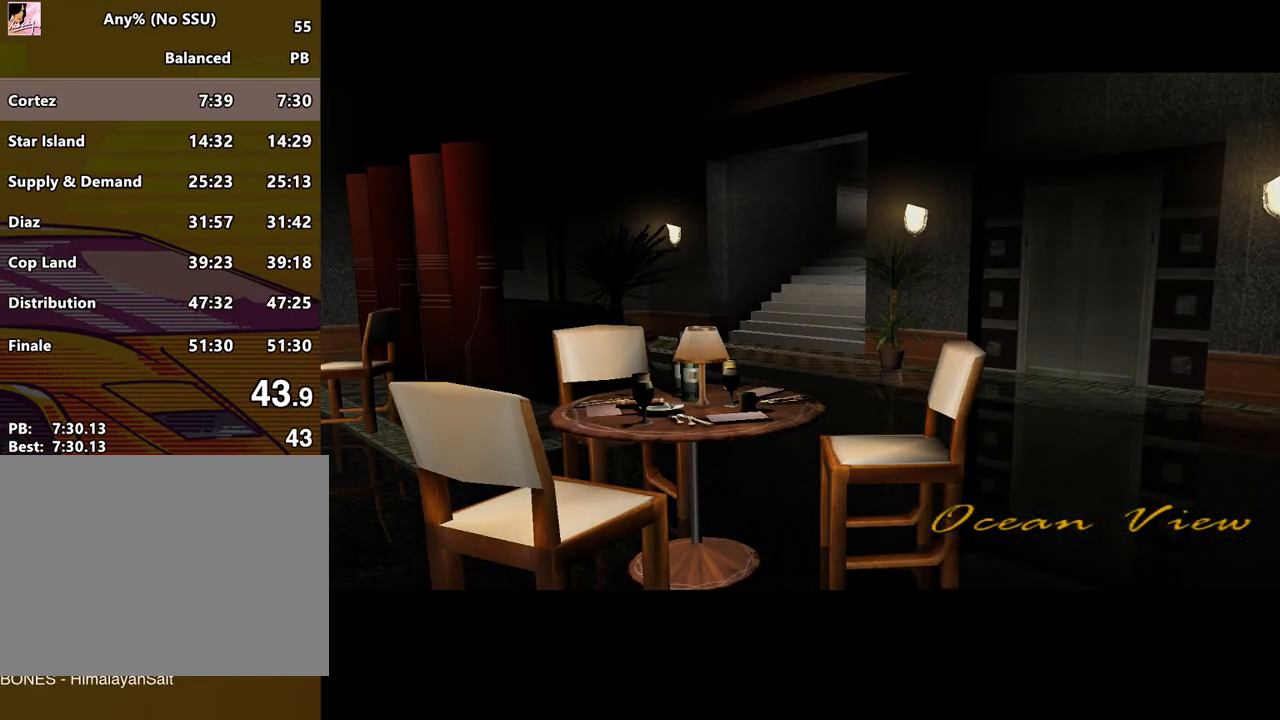
Gameplay with keyboard and mouse; each line is a JSON object with the keys and mouse buttons held at the frame after it. "events" lists presses ("down") and releases ("up") of "a", "alt", "c", "caps_lock", "ctrl", "d", "e", "escape", "f", "f1", "f2", "f3", "num6", "num9", "q", "return", "s", "shift", "space", "tab", "v", "w", "mouse_left", "mouse_wheel" and "mouse_right" between this image and that frame as [ms after this image, input, new state], when the widget could be followed in between. "mouse_left", "mouse_wheel", "mouse_right" = the "left", "wheel", "right" buttons of the "mouse" list. No other keys are recorded. "wheel" means that the mouse wheel is clicked or scrolled. Mouse movement is not recorded.
{"keys": ["space"], "mouse": [], "events": [[167, "space", "down"], [267, "return", "down"], [267, "space", "up"], [333, "return", "up"], [400, "return", "down"], [400, "space", "down"], [467, "return", "up"]]}
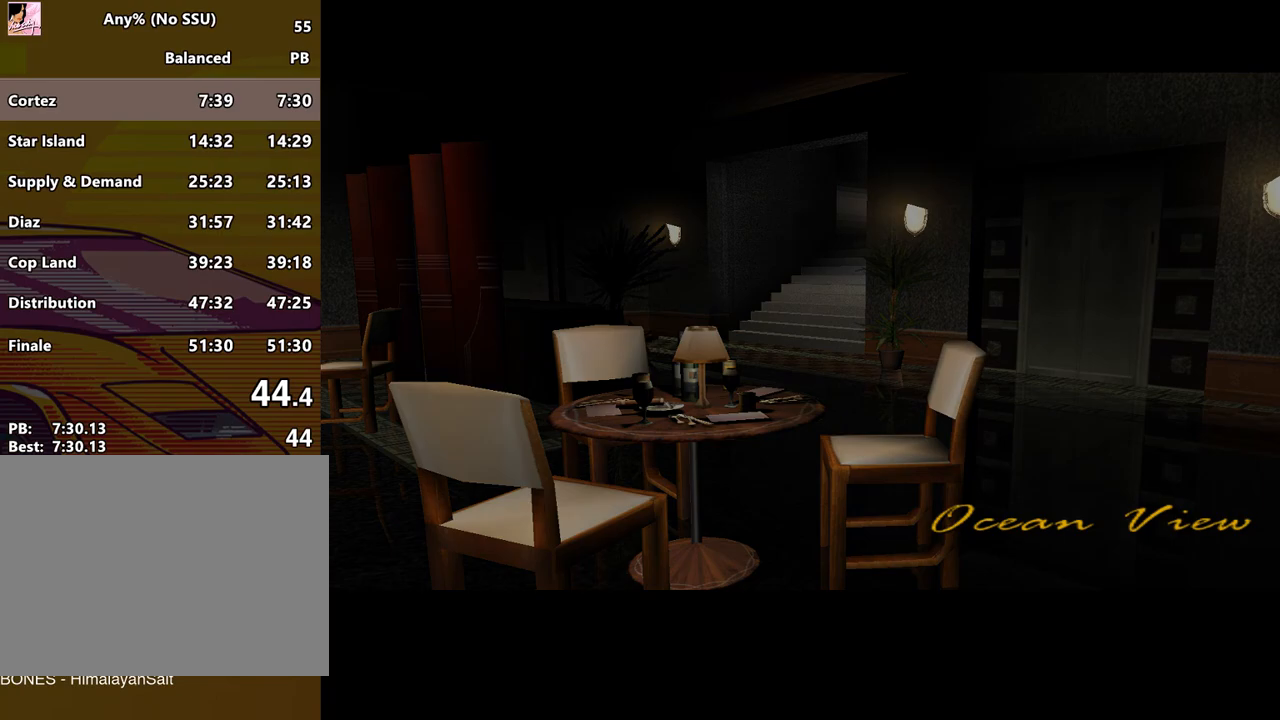
{"keys": ["space"], "mouse": [], "events": [[67, "return", "down"], [100, "return", "up"], [133, "return", "down"], [133, "space", "up"], [233, "return", "up"], [300, "space", "down"], [333, "space", "up"], [433, "return", "down"], [433, "space", "down"], [467, "return", "up"]]}
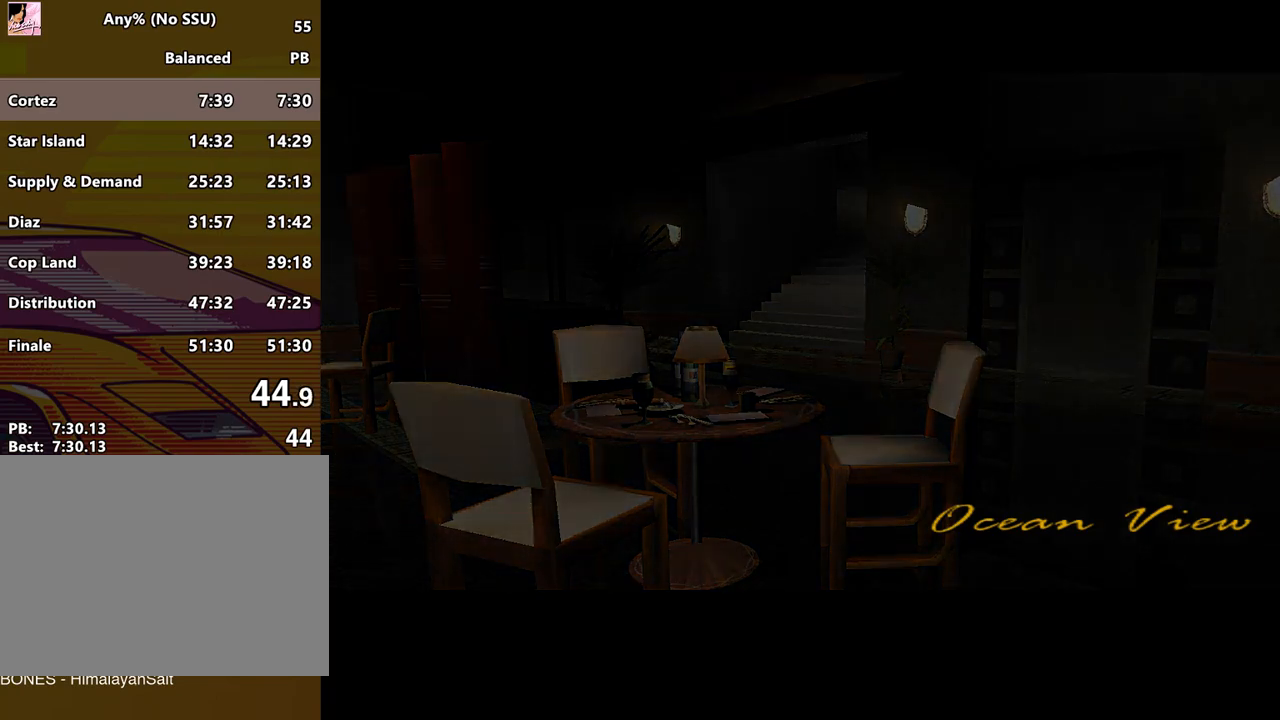
{"keys": [], "mouse": [], "events": [[33, "space", "up"], [67, "return", "down"], [100, "return", "up"], [167, "space", "down"], [200, "return", "down"], [200, "space", "up"], [267, "return", "up"], [300, "return", "down"], [367, "space", "down"], [400, "space", "up"], [500, "return", "up"]]}
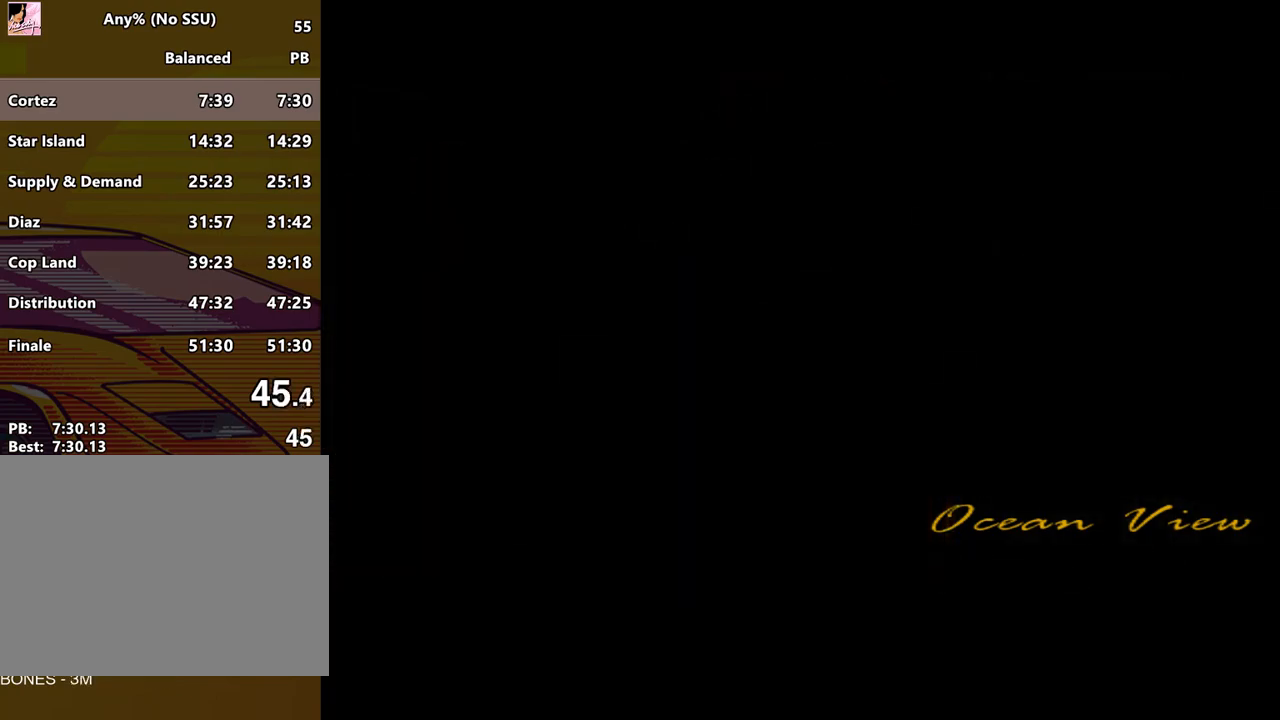
{"keys": [], "mouse": [], "events": [[33, "return", "down"], [33, "space", "down"], [133, "return", "up"], [133, "space", "up"], [167, "return", "down"], [233, "return", "up"], [233, "space", "down"], [267, "space", "up"], [333, "return", "down"], [367, "return", "up"], [400, "space", "down"], [467, "return", "down"], [467, "space", "up"], [500, "return", "up"]]}
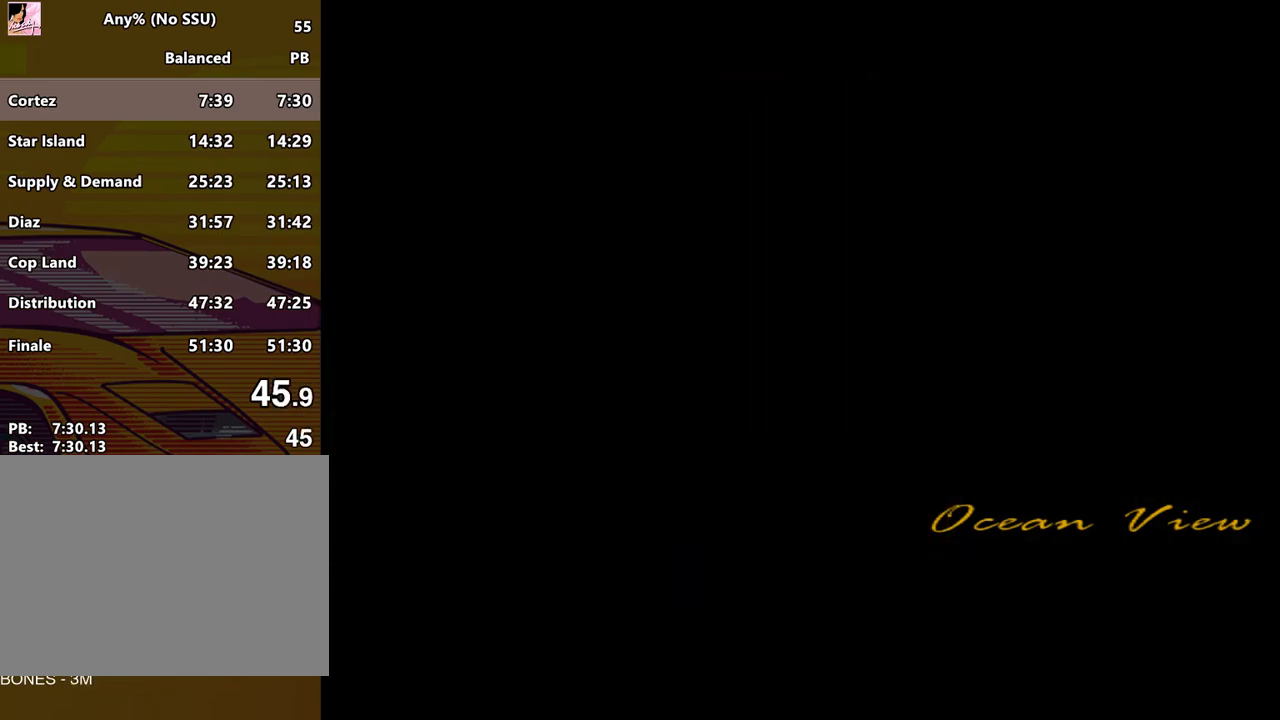
{"keys": ["space", "w"], "mouse": [], "events": [[67, "return", "down"], [67, "space", "down"], [133, "return", "up"], [133, "space", "up"], [200, "return", "down"], [233, "return", "up"], [333, "w", "down"], [367, "space", "down"]]}
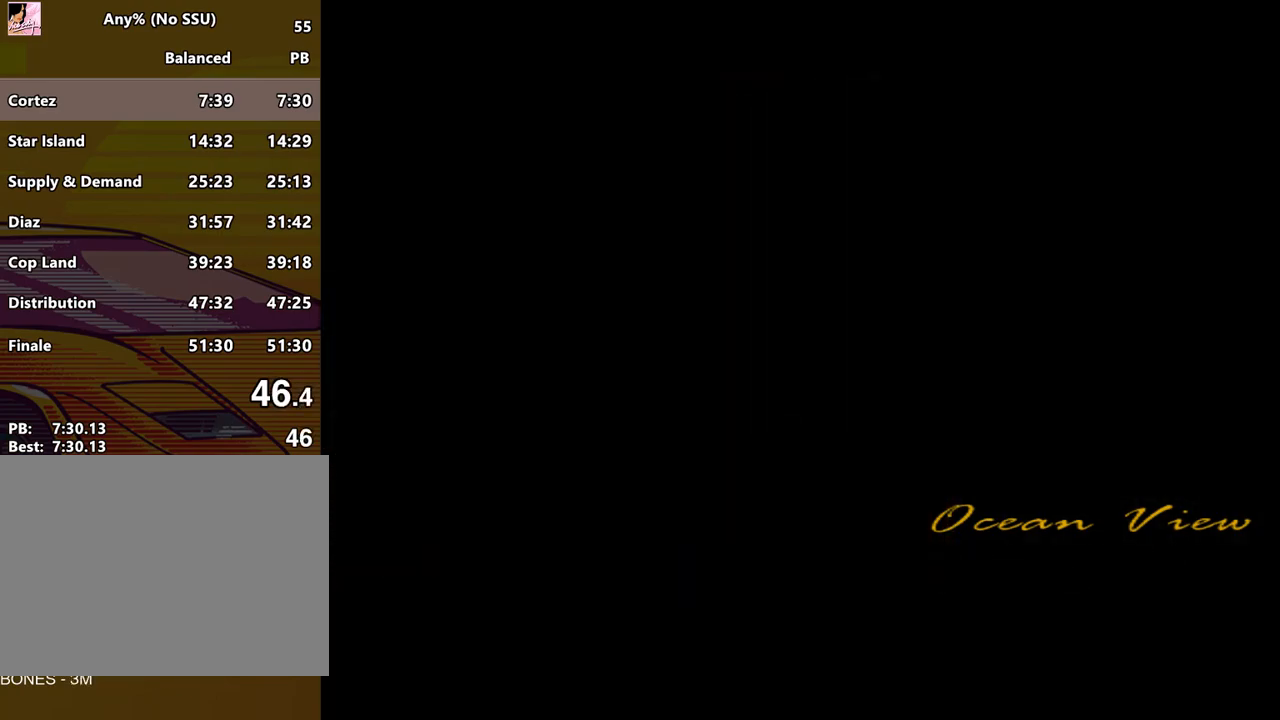
{"keys": ["space", "w"], "mouse": [], "events": []}
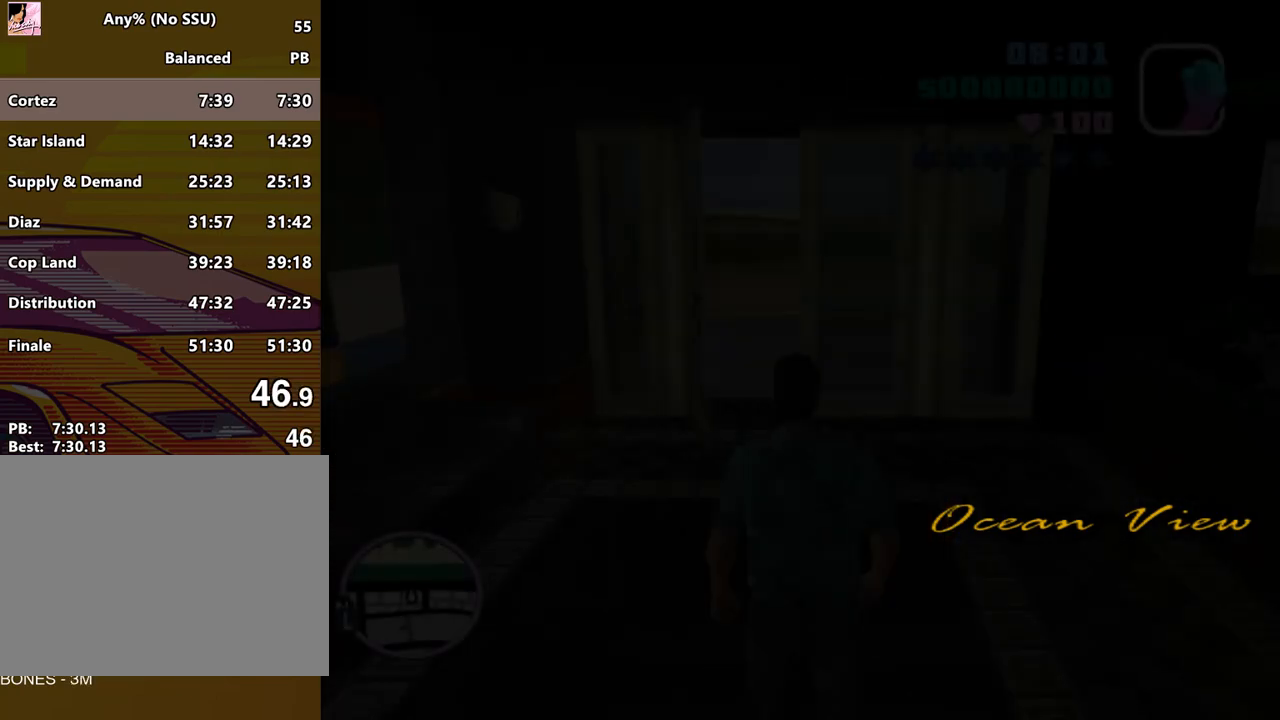
{"keys": ["space", "w"], "mouse": ["wheel"], "events": [[367, "mouse_wheel", "down"]]}
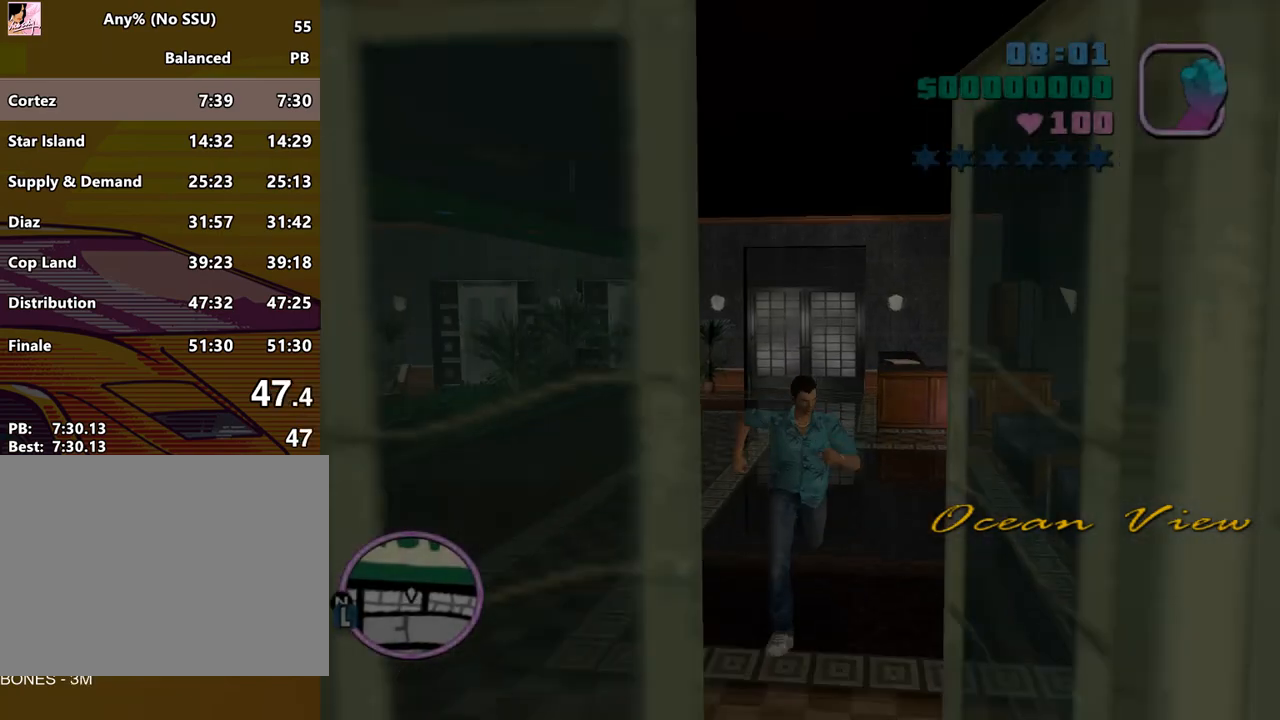
{"keys": [], "mouse": [], "events": [[367, "mouse_wheel", "up"], [467, "space", "up"], [467, "w", "up"]]}
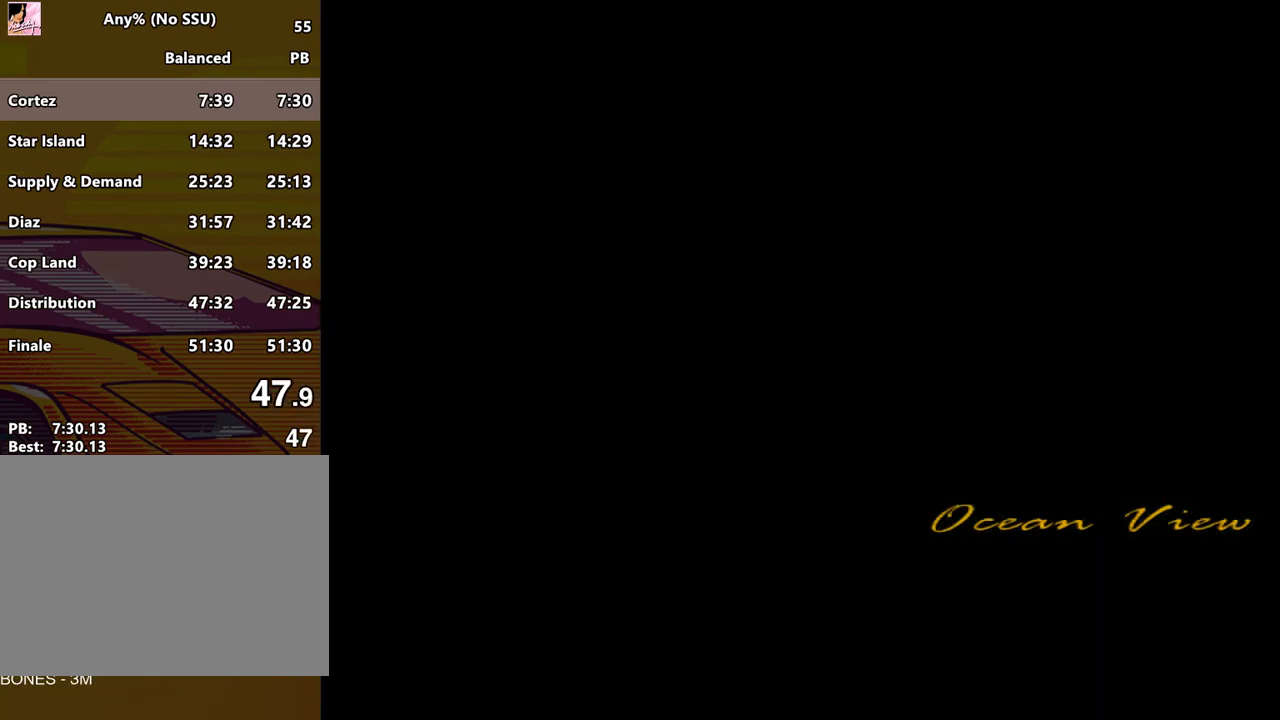
{"keys": ["a", "space", "w"], "mouse": [], "events": [[100, "w", "down"], [200, "space", "down"], [433, "a", "down"]]}
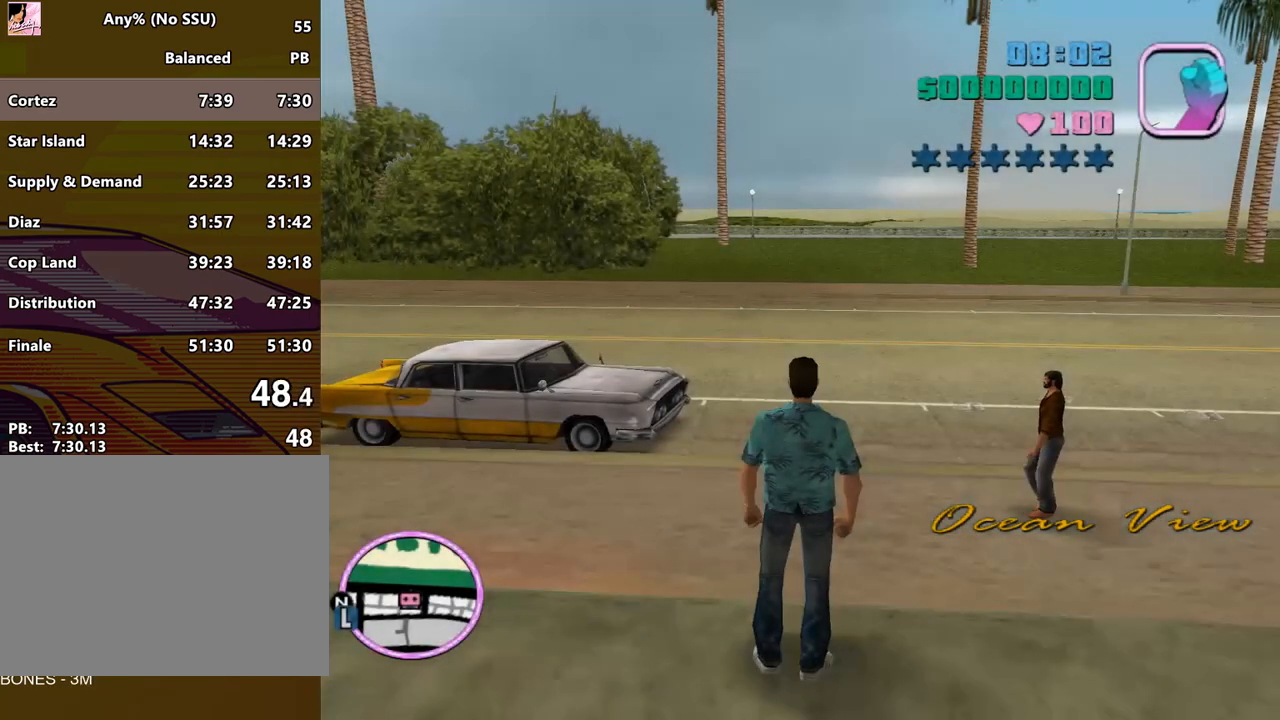
{"keys": ["a", "space", "w"], "mouse": [], "events": []}
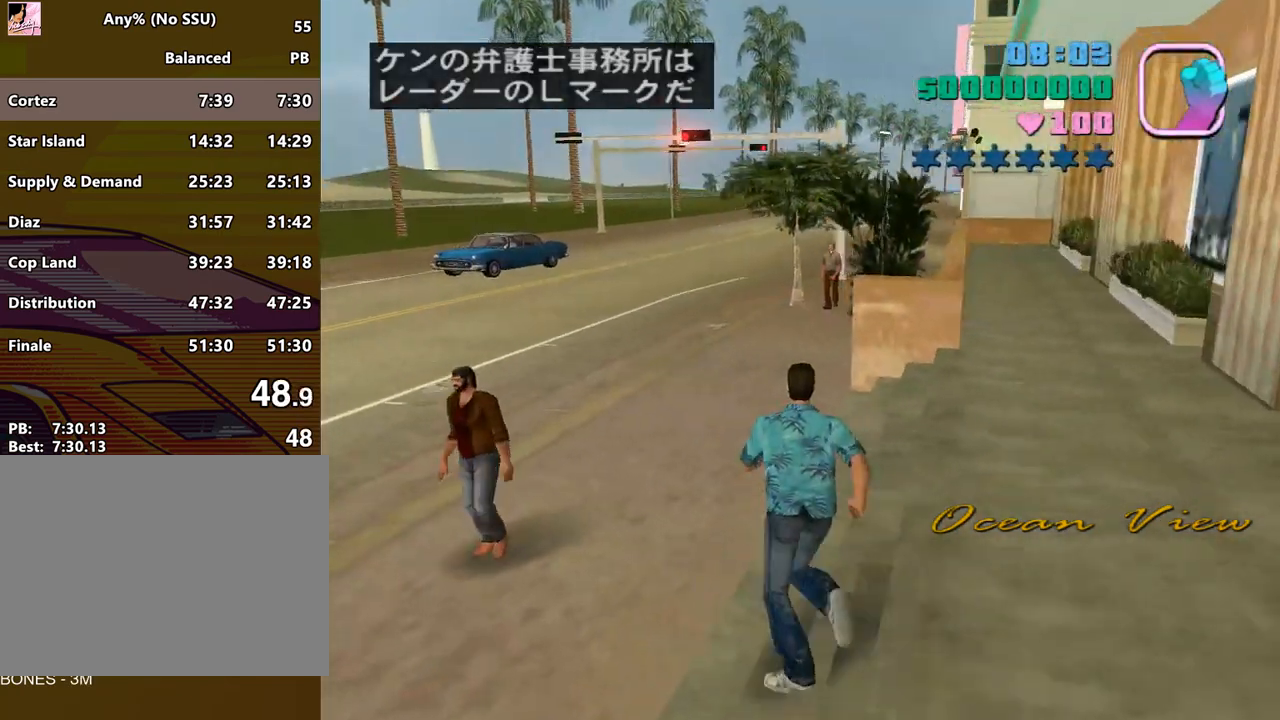
{"keys": ["d", "space", "w"], "mouse": [], "events": [[200, "a", "up"], [300, "space", "up"], [367, "d", "down"], [367, "space", "down"]]}
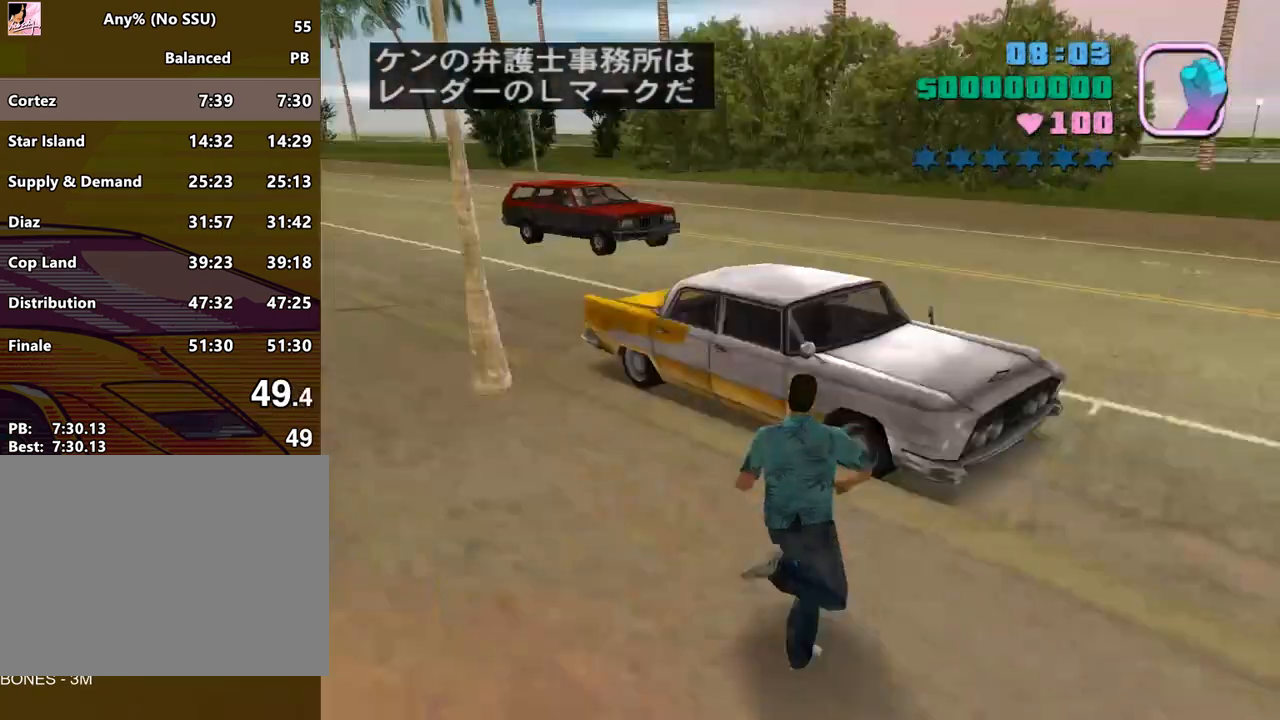
{"keys": ["w"], "mouse": [], "events": [[267, "d", "up"], [500, "space", "up"]]}
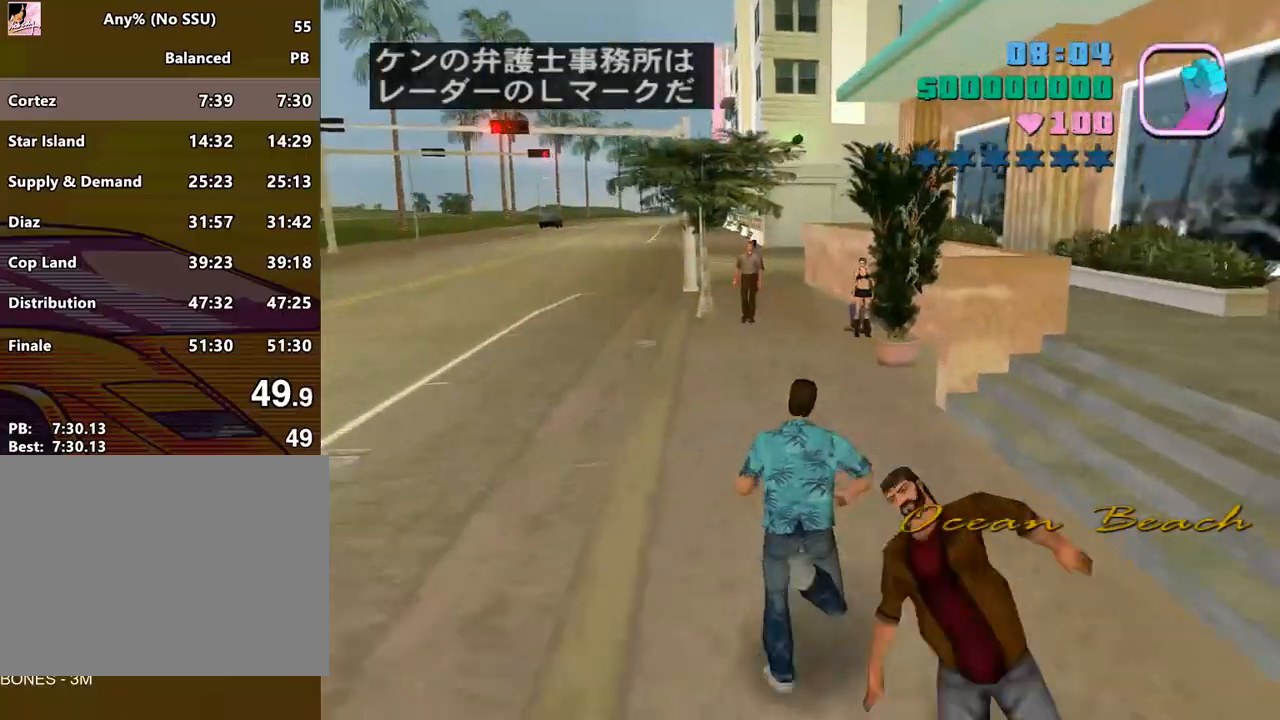
{"keys": ["w"], "mouse": [], "events": [[100, "space", "down"], [167, "space", "up"], [267, "space", "down"], [367, "space", "up"]]}
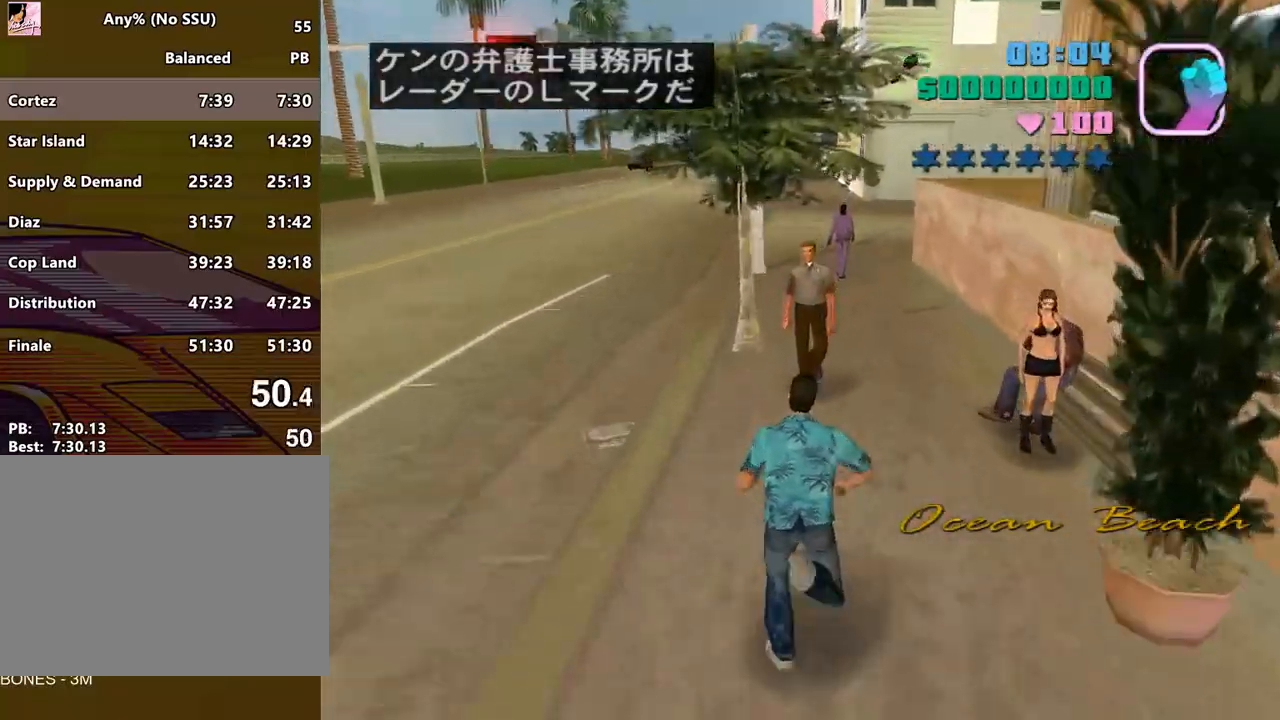
{"keys": ["d", "space", "w"], "mouse": [], "events": [[100, "mouse_left", "down"], [133, "mouse_left", "up"], [300, "d", "down"], [333, "space", "down"]]}
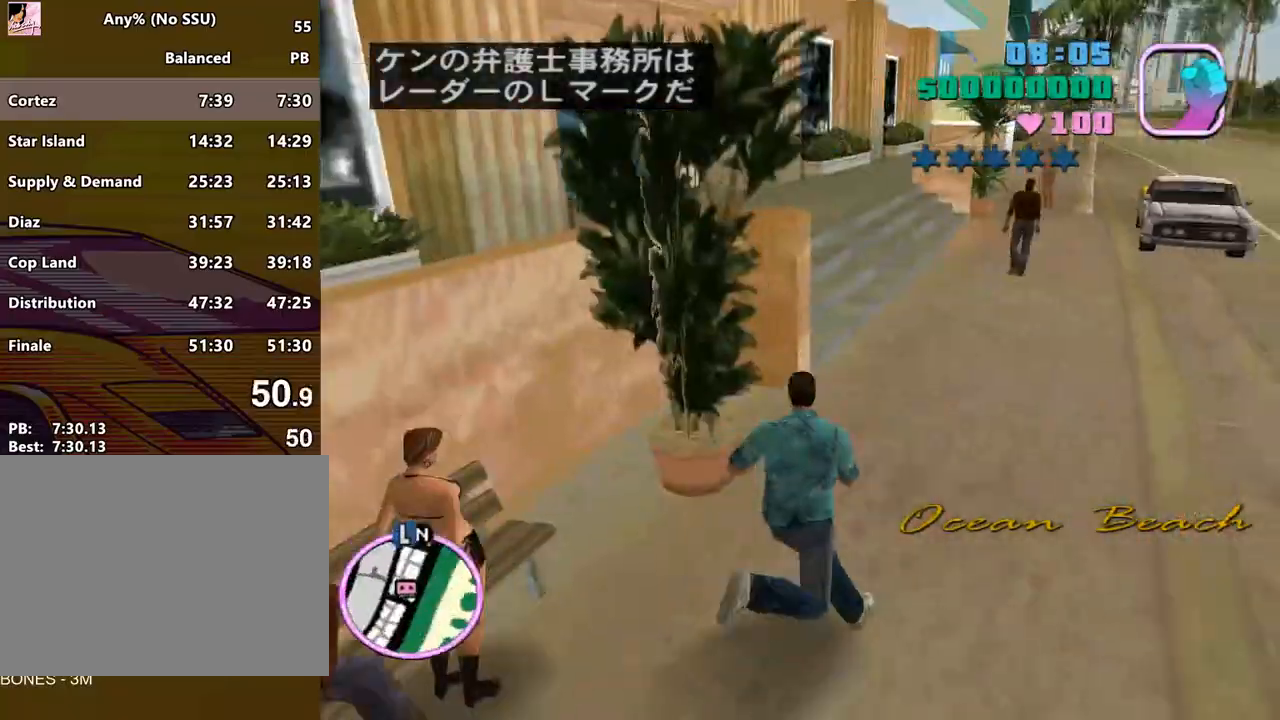
{"keys": ["w"], "mouse": [], "events": [[100, "d", "up"], [100, "space", "up"], [200, "space", "down"], [300, "space", "up"], [400, "space", "down"], [433, "space", "up"]]}
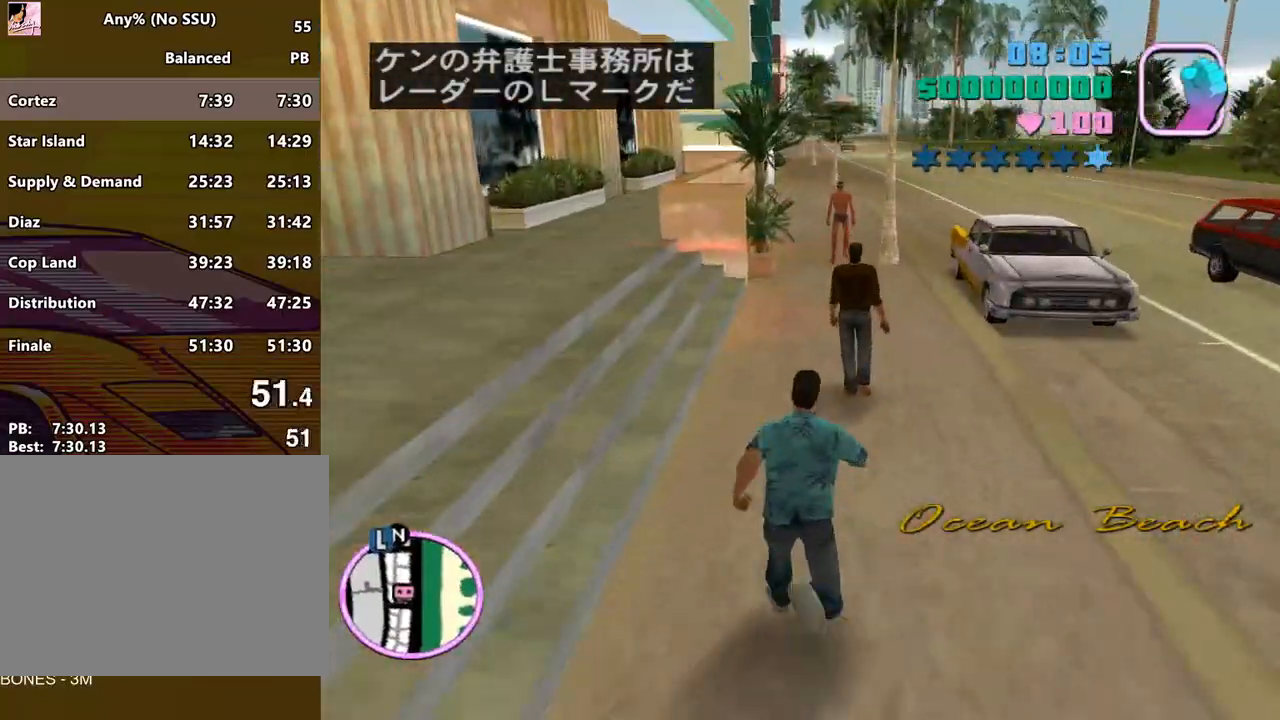
{"keys": ["w"], "mouse": [], "events": [[100, "space", "down"], [133, "space", "up"], [267, "space", "down"], [333, "space", "up"], [467, "space", "down"], [500, "space", "up"]]}
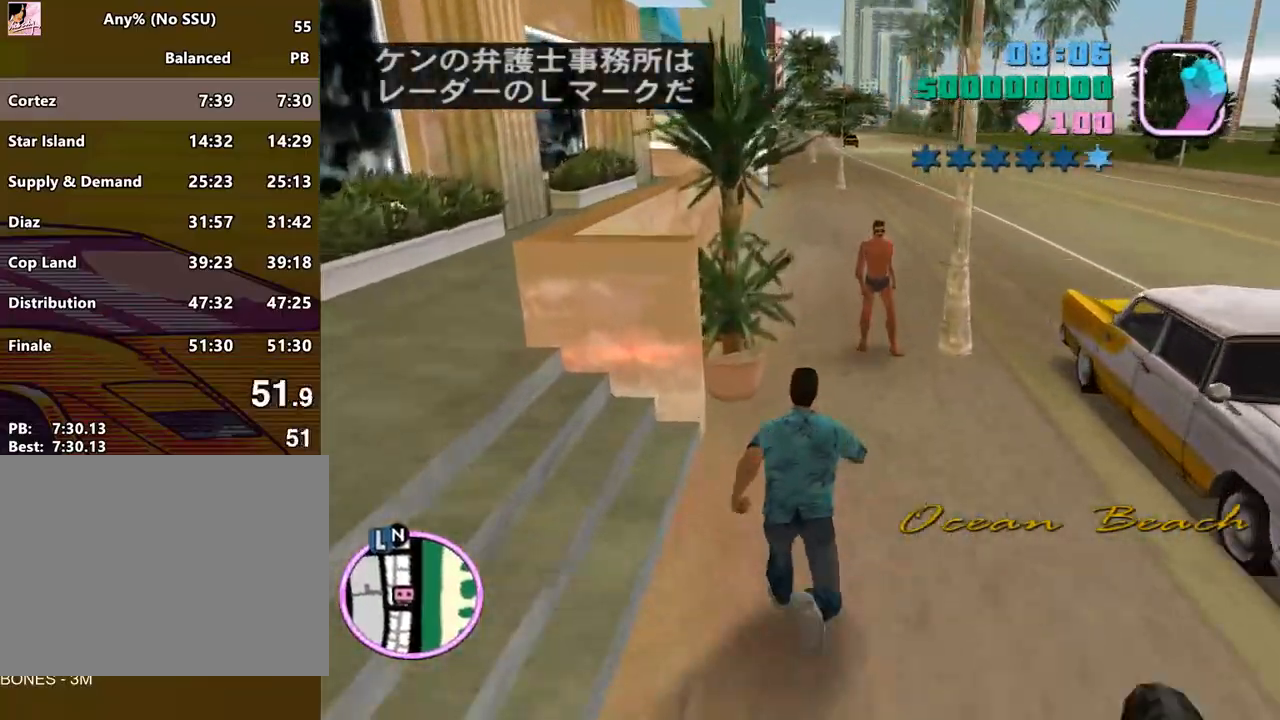
{"keys": ["space", "w"], "mouse": [], "events": [[100, "space", "down"], [200, "space", "up"], [300, "space", "down"], [367, "space", "up"], [467, "space", "down"]]}
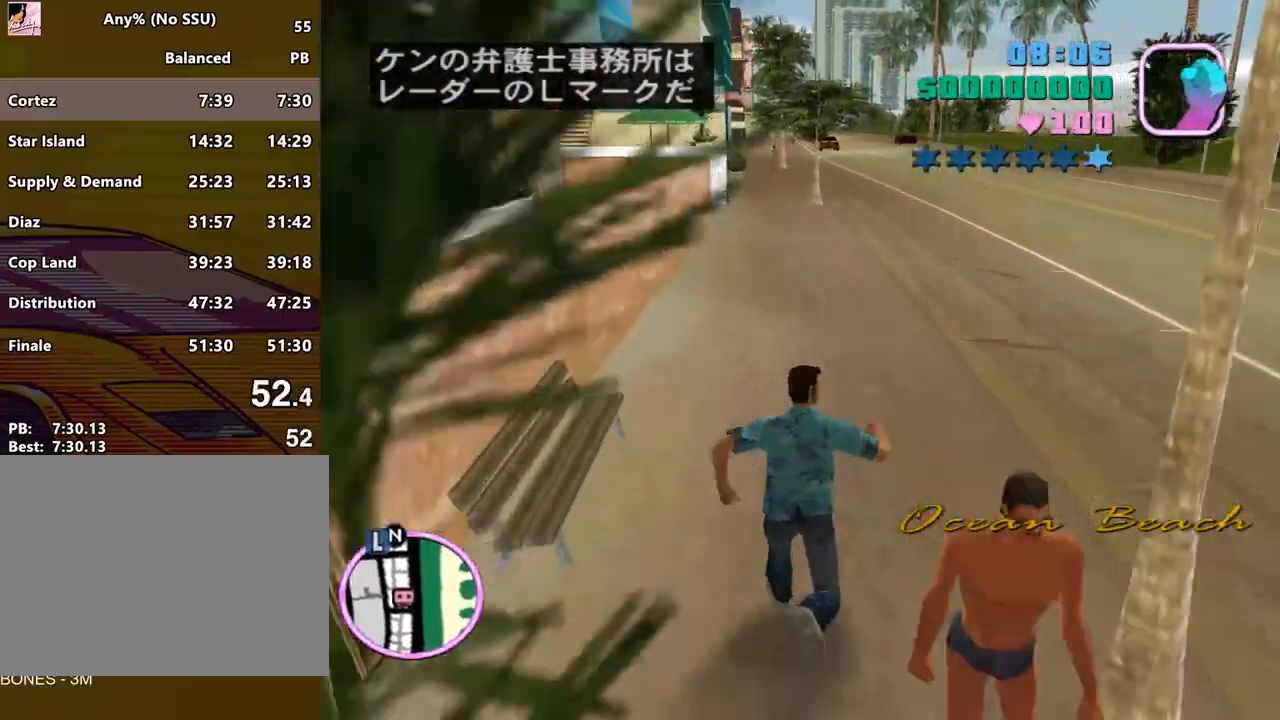
{"keys": ["space", "w"], "mouse": [], "events": [[67, "space", "up"], [167, "space", "down"], [267, "space", "up"], [333, "space", "down"], [400, "space", "up"], [500, "space", "down"]]}
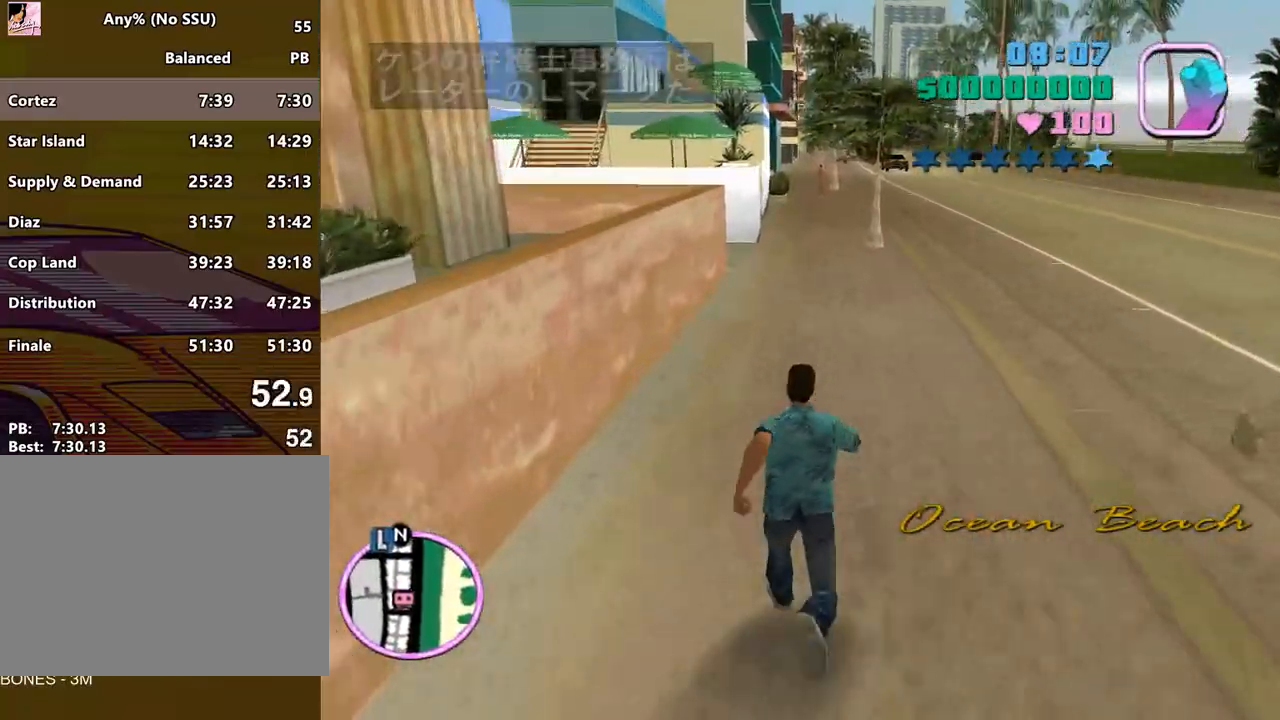
{"keys": ["w"], "mouse": [], "events": [[100, "space", "up"], [167, "space", "down"], [267, "space", "up"], [367, "space", "down"], [467, "space", "up"]]}
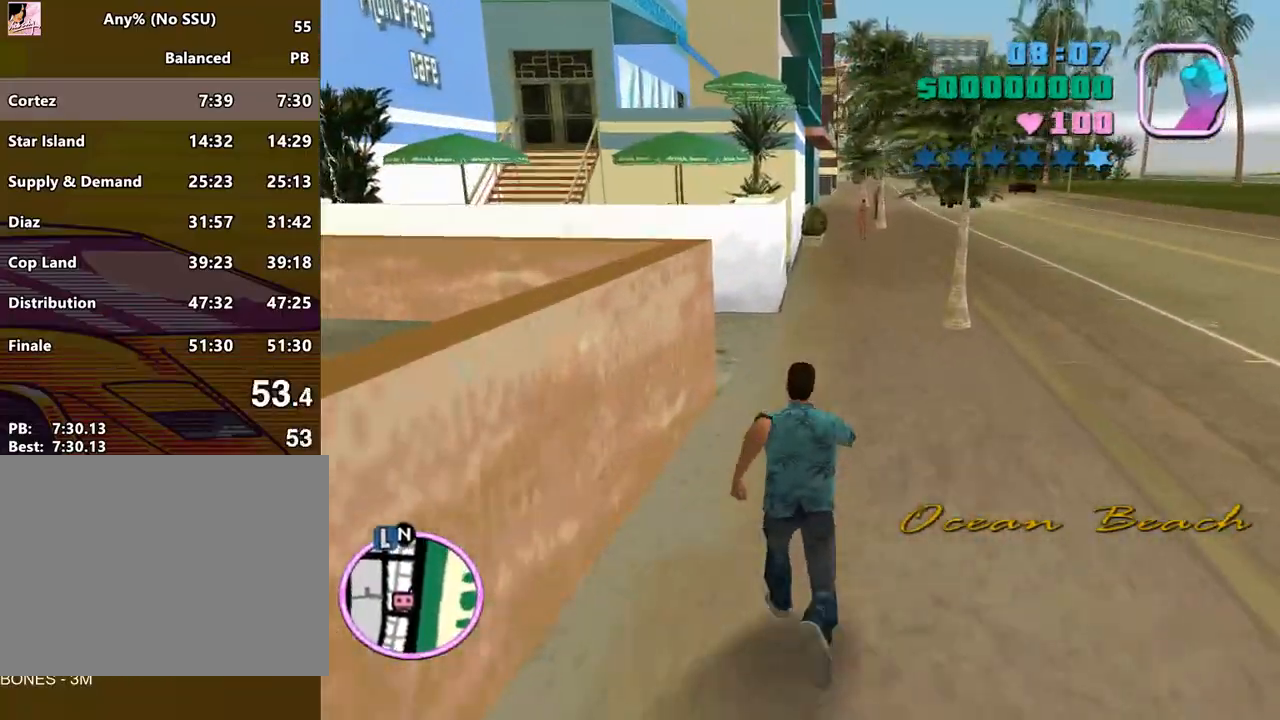
{"keys": ["w"], "mouse": [], "events": [[67, "space", "down"], [100, "space", "up"], [233, "space", "down"], [300, "space", "up"], [367, "space", "down"], [467, "space", "up"]]}
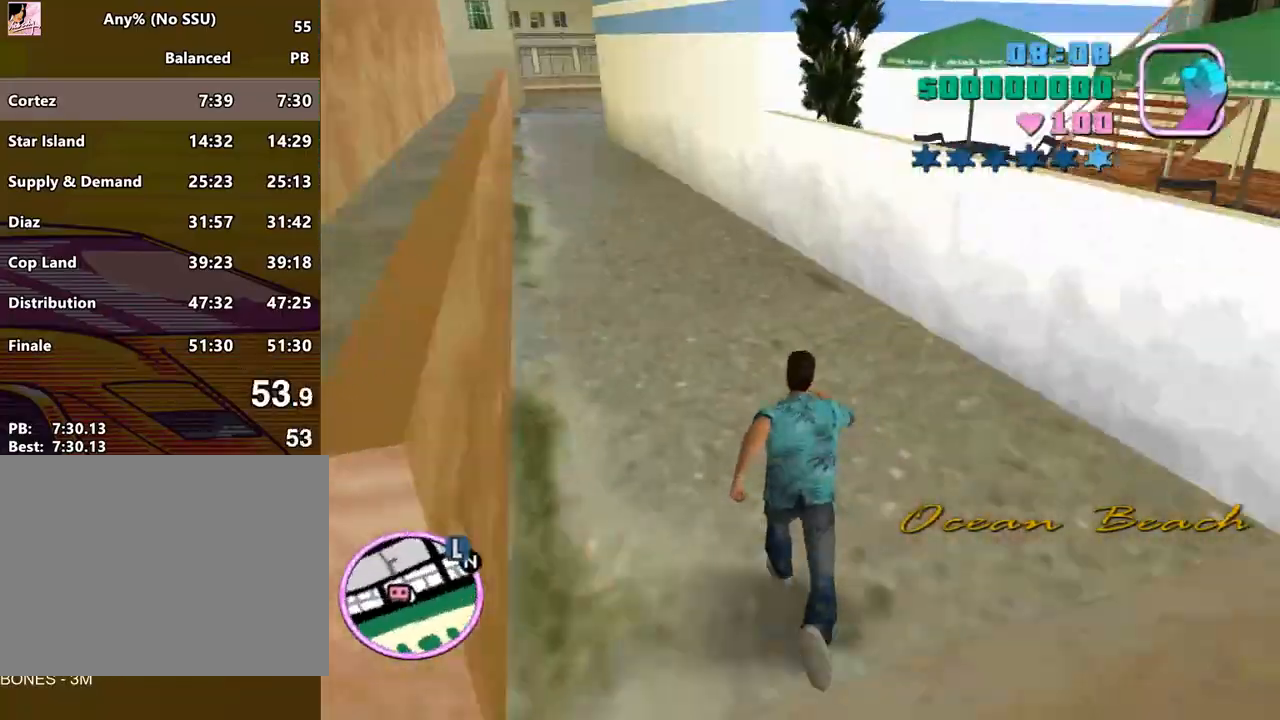
{"keys": ["w"], "mouse": [], "events": [[67, "space", "down"], [167, "space", "up"], [267, "space", "down"], [300, "space", "up"], [433, "space", "down"], [500, "space", "up"]]}
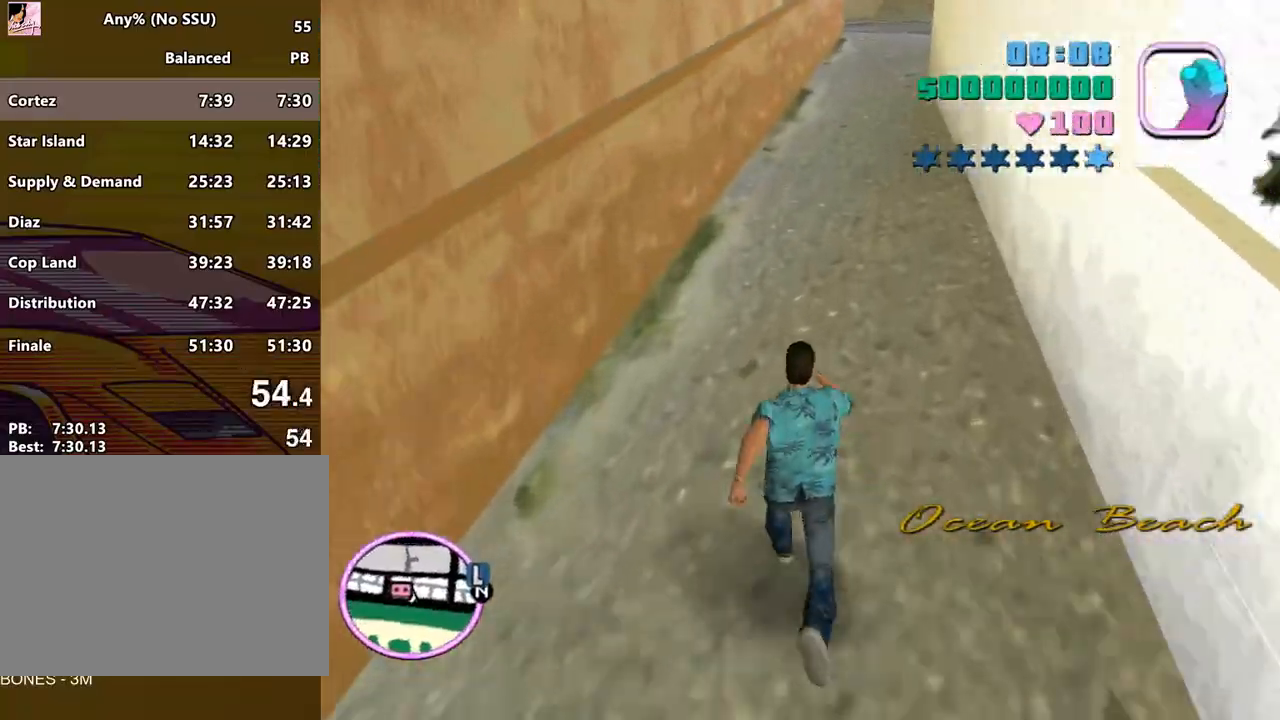
{"keys": ["w"], "mouse": [], "events": [[67, "space", "down"], [167, "space", "up"], [367, "mouse_left", "down"], [467, "mouse_left", "up"]]}
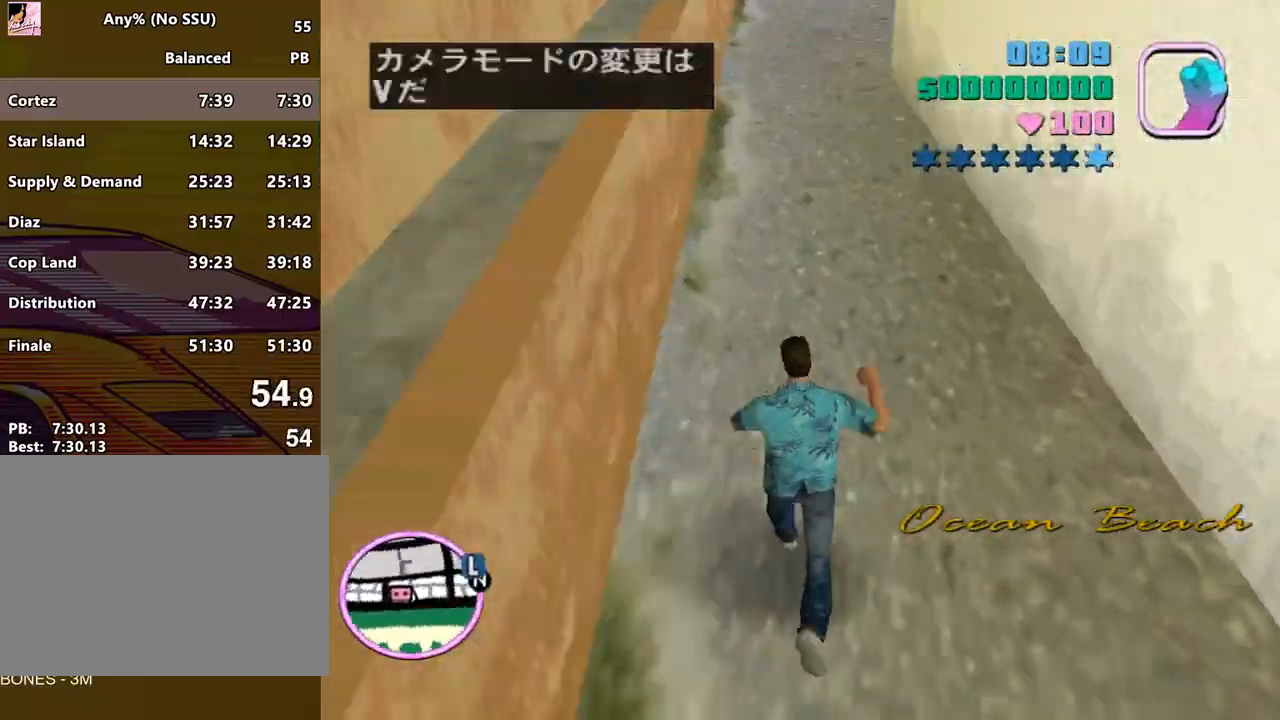
{"keys": ["space", "w"], "mouse": [], "events": [[133, "space", "down"]]}
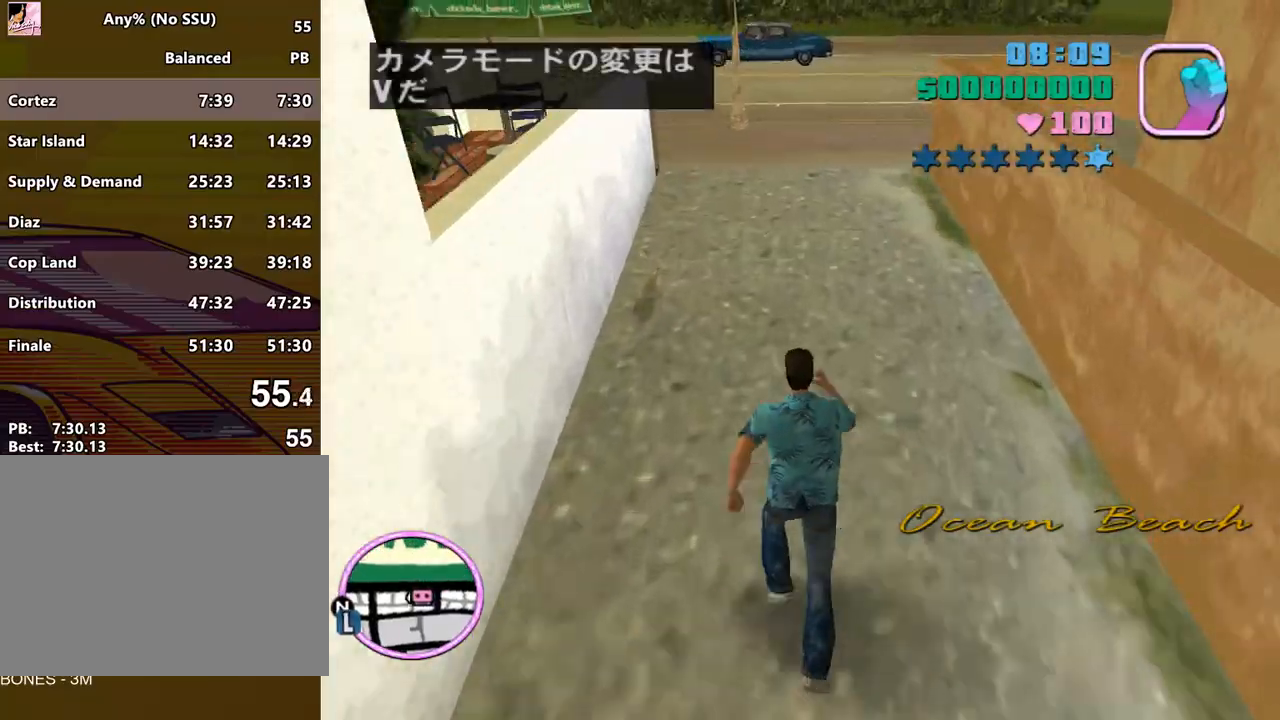
{"keys": ["a", "space", "w"], "mouse": [], "events": [[333, "space", "up"], [400, "a", "down"], [500, "space", "down"]]}
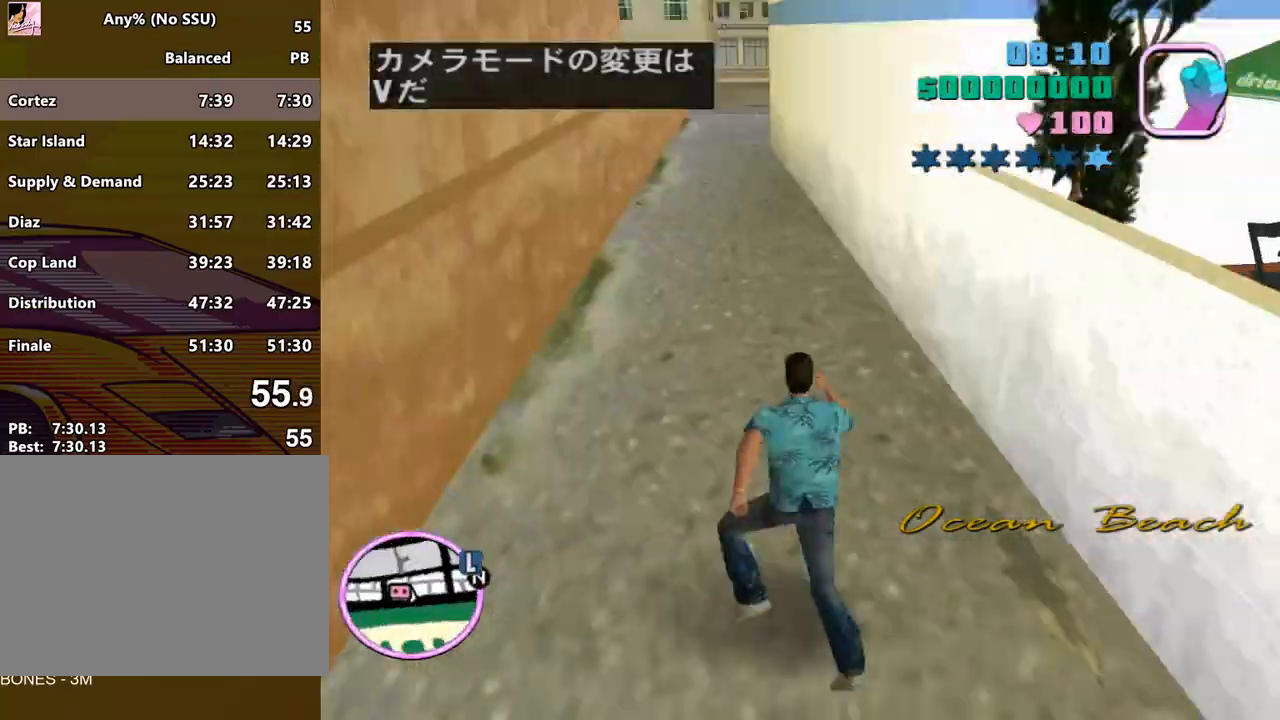
{"keys": ["w"], "mouse": [], "events": [[133, "a", "up"], [333, "space", "up"], [400, "mouse_left", "down"], [500, "mouse_left", "up"]]}
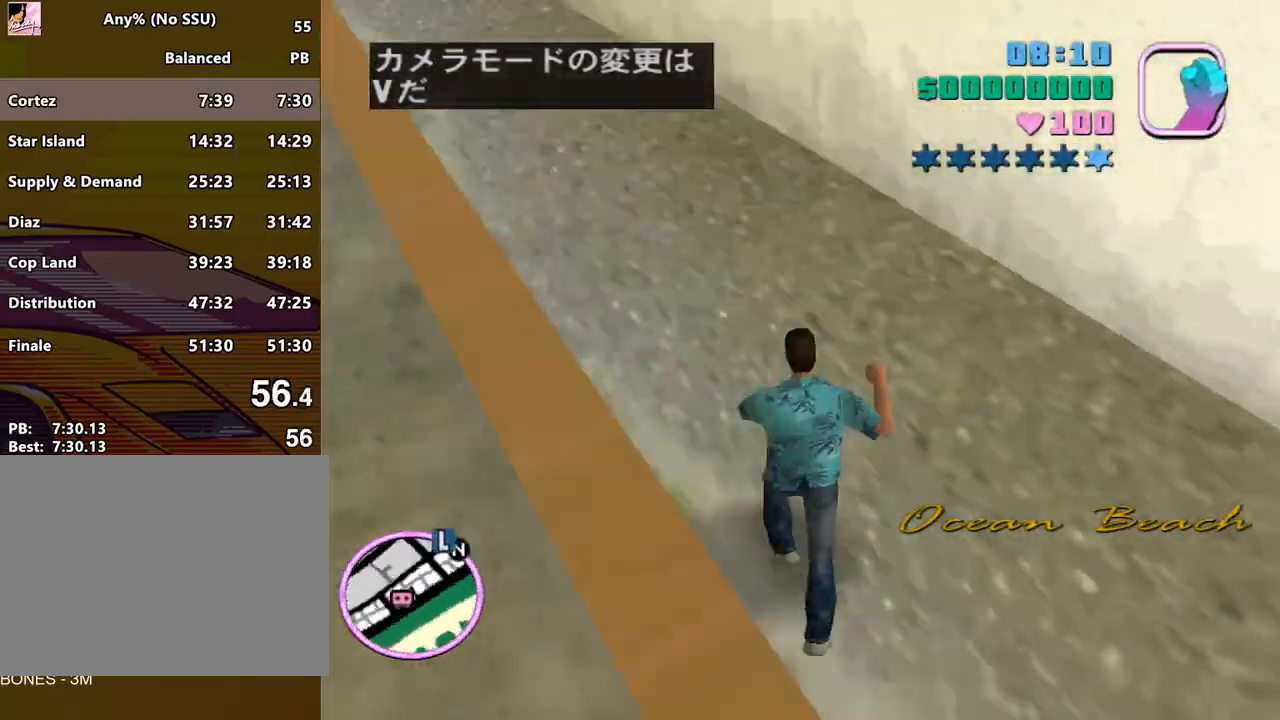
{"keys": ["w"], "mouse": ["left"], "events": [[133, "mouse_left", "down"], [233, "mouse_left", "up"], [300, "mouse_left", "down"], [367, "mouse_left", "up"], [467, "mouse_left", "down"]]}
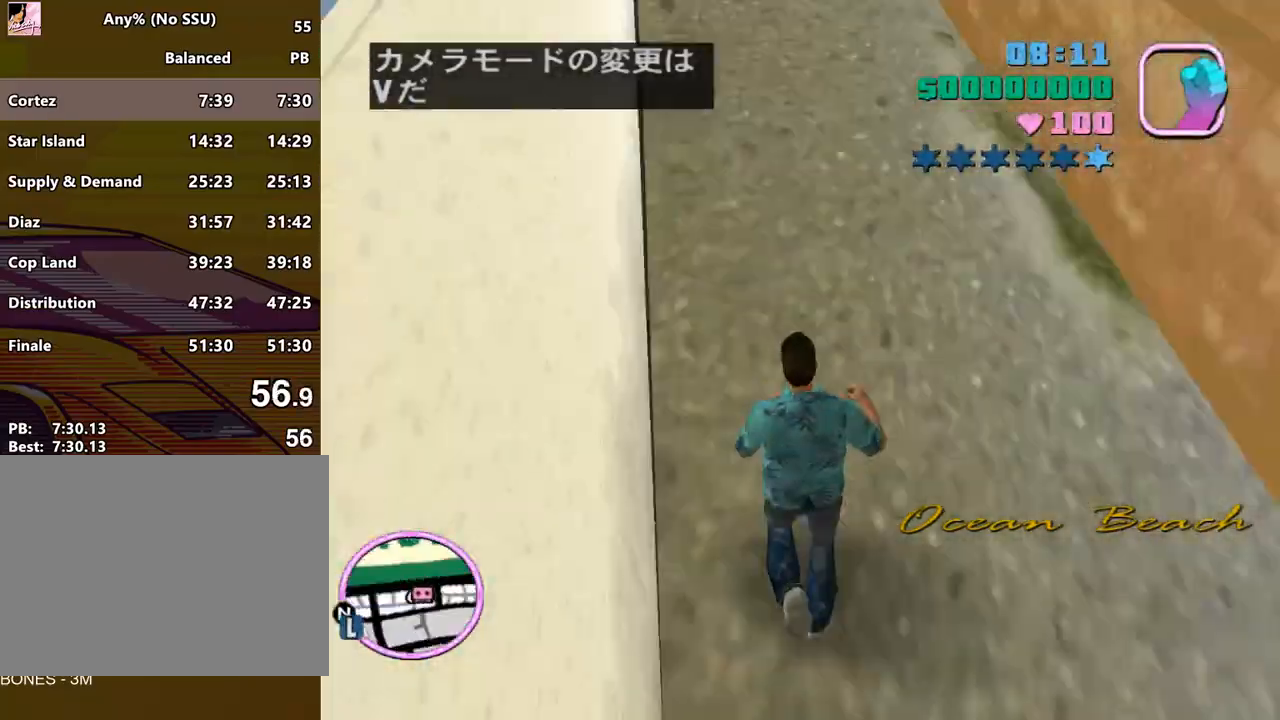
{"keys": ["space", "w"], "mouse": [], "events": [[33, "space", "down"], [67, "mouse_left", "up"], [200, "mouse_left", "down"], [267, "mouse_left", "up"], [333, "mouse_left", "down"], [433, "mouse_left", "up"]]}
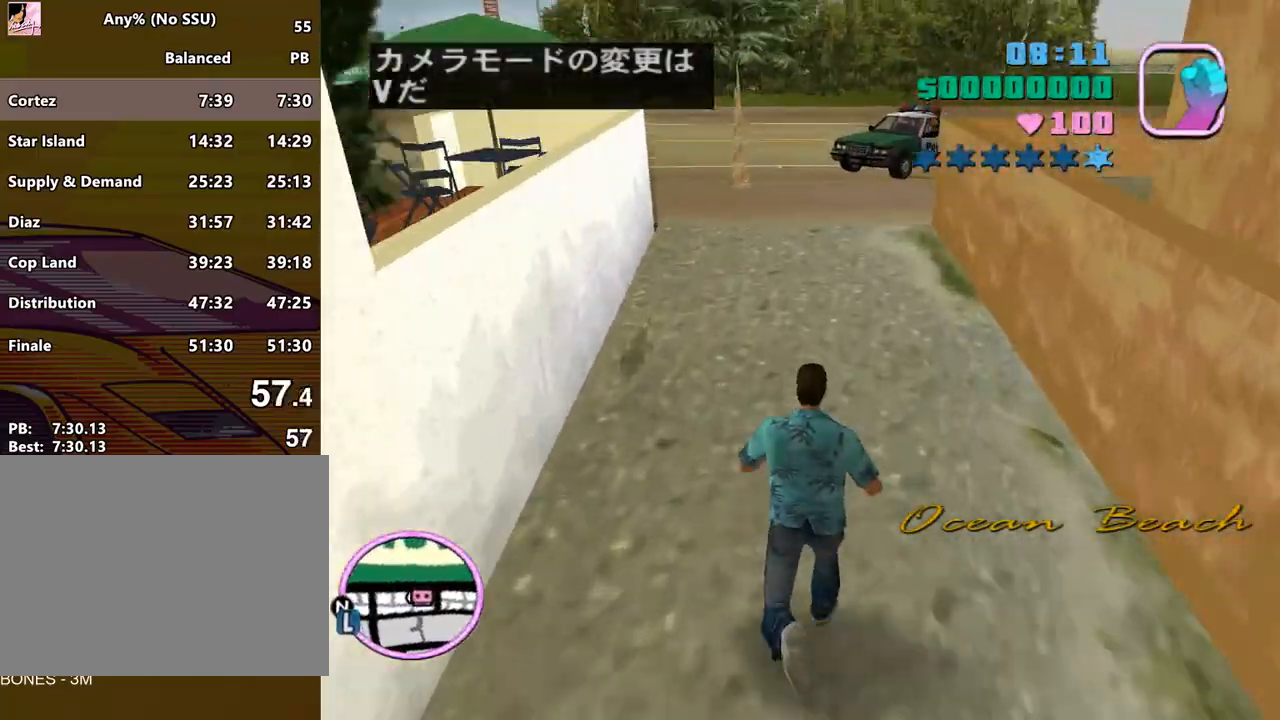
{"keys": ["space", "w"], "mouse": [], "events": []}
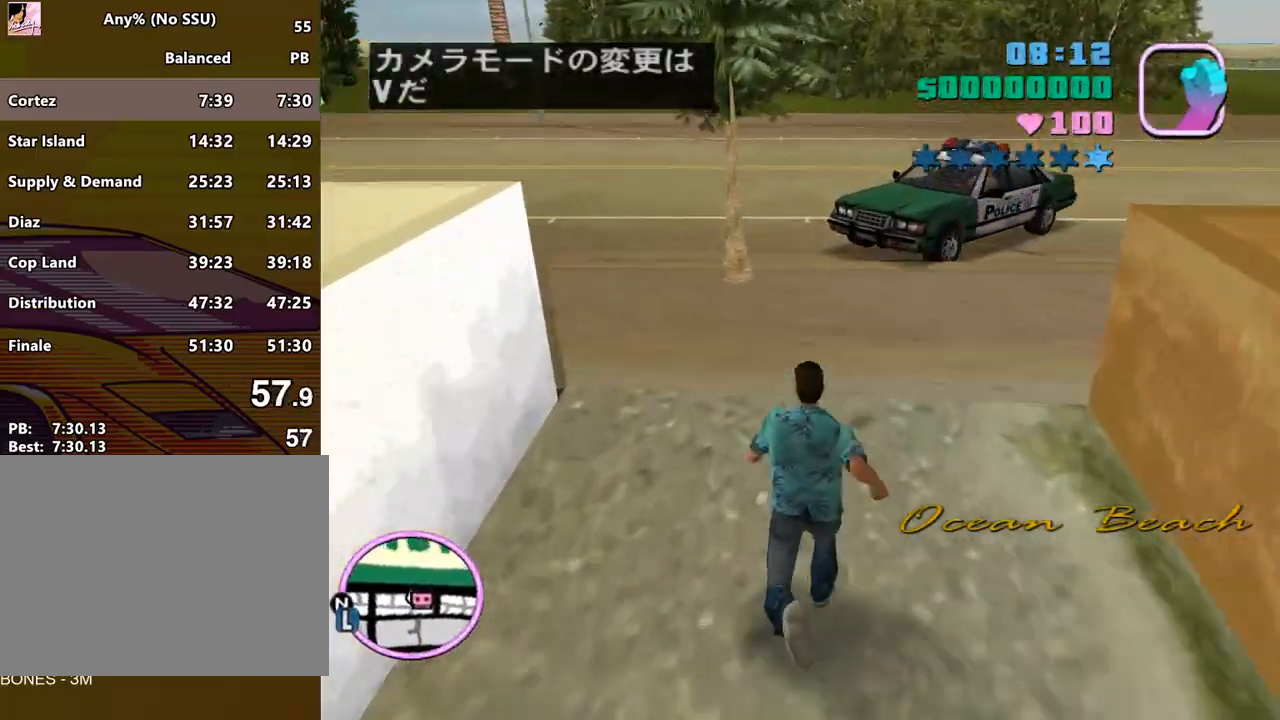
{"keys": ["a", "space", "w"], "mouse": [], "events": [[300, "a", "down"]]}
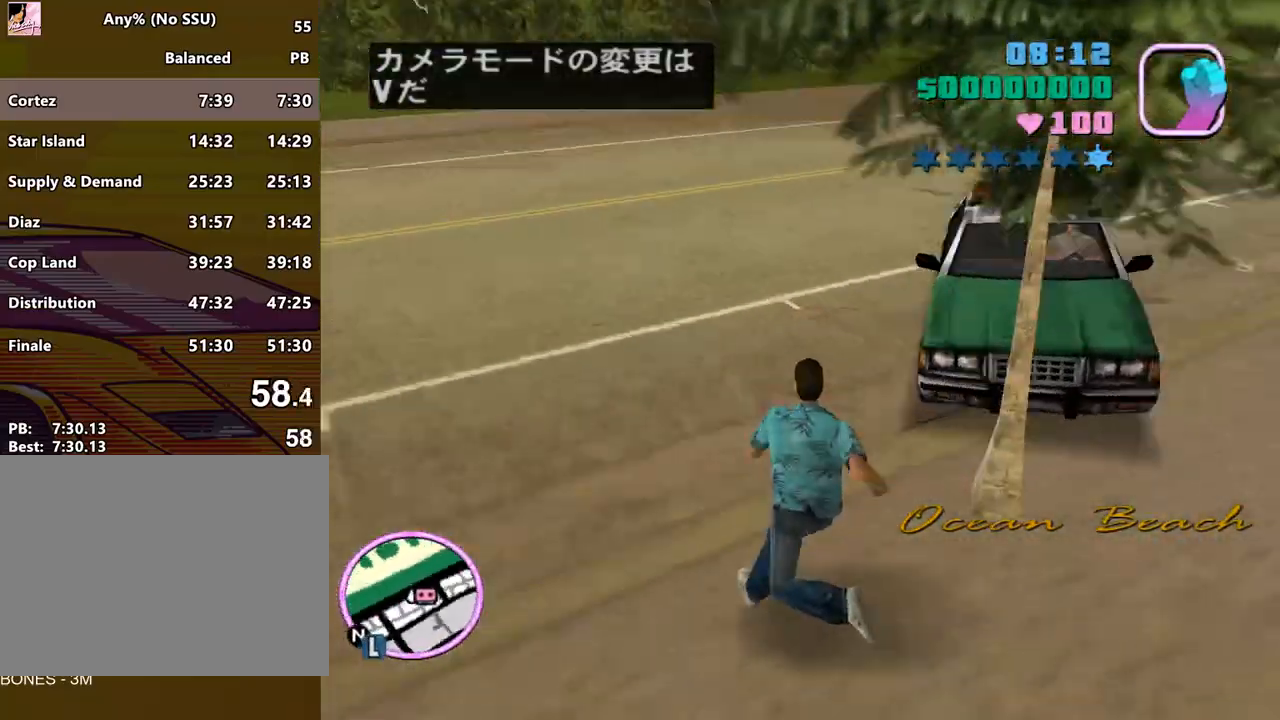
{"keys": ["w"], "mouse": [], "events": [[67, "a", "up"], [267, "space", "up"], [400, "mouse_left", "down"], [500, "mouse_left", "up"]]}